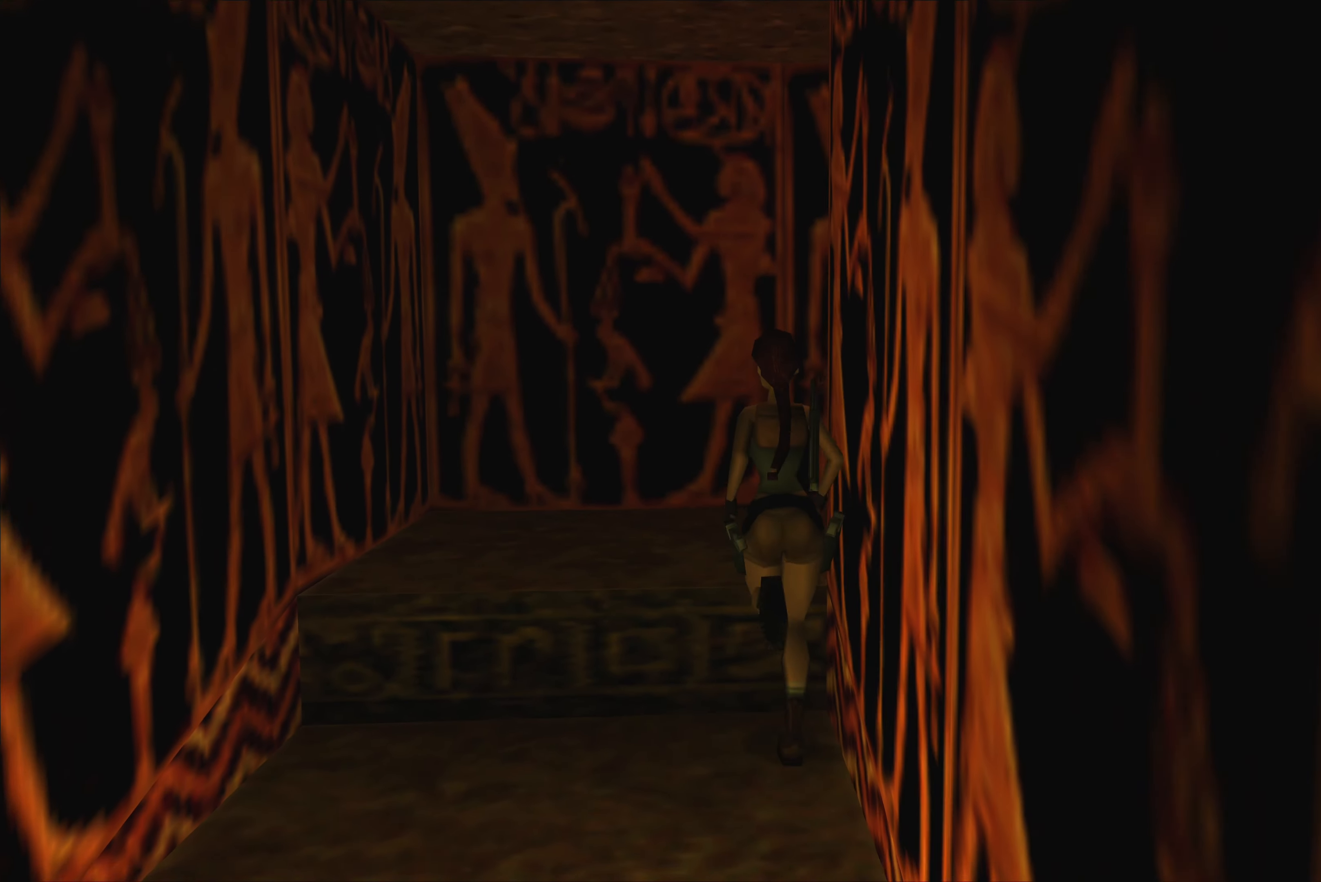
Gameplay with a controller (PlayStation layout); each line is a JSON object with the inputs held at the frame after it. "events" lists button and stick changes between this image and that frame as [ms after this image, input, new state], when the widget could be followed in between. Not read: L2 L3 R2 R3.
{"buttons": [], "left_stick": "up-right", "right_stick": "center", "events": [[17, "left_stick", "up-right"]]}
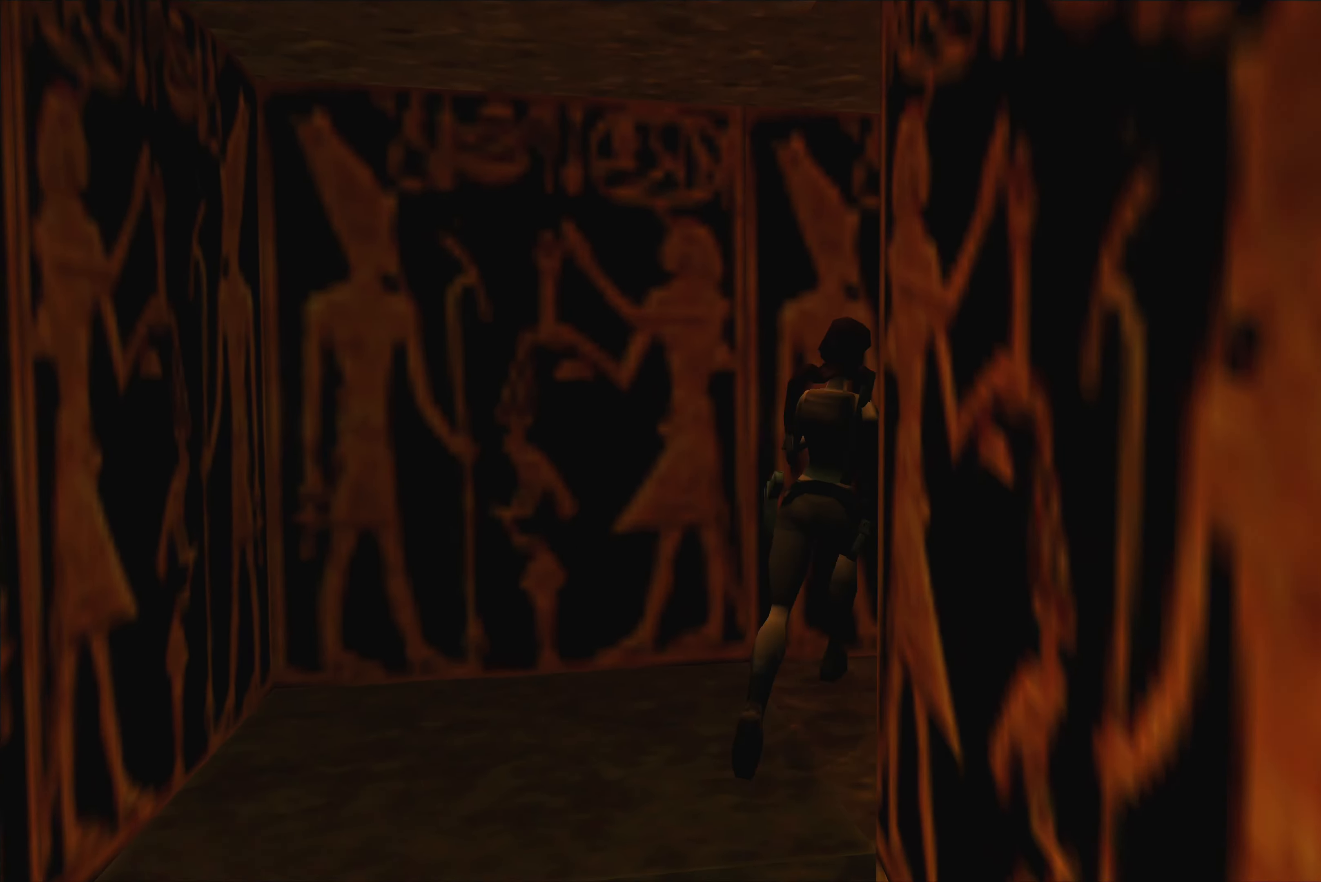
{"buttons": [], "left_stick": "up", "right_stick": "center", "events": [[350, "left_stick", "up"]]}
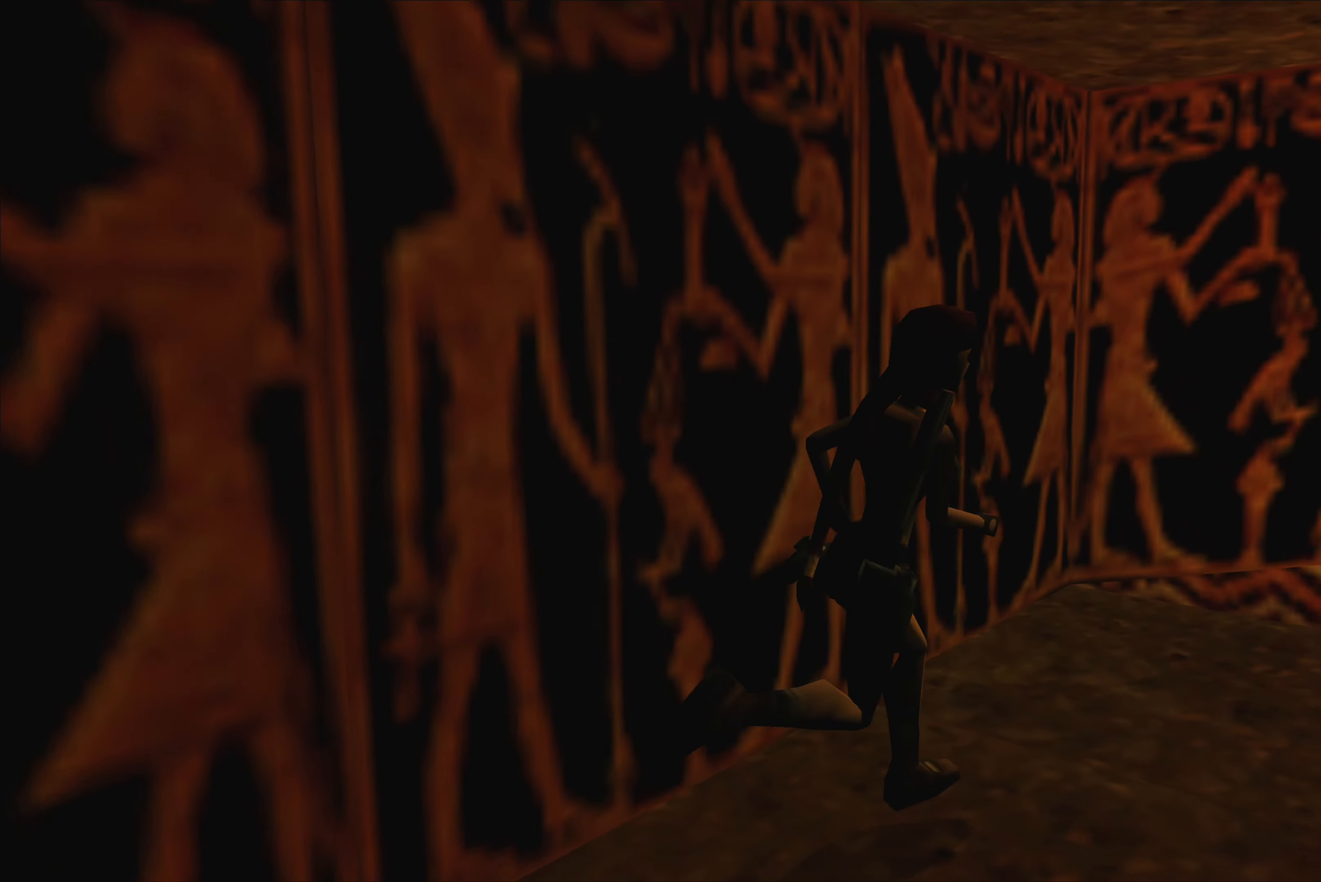
{"buttons": [], "left_stick": "up", "right_stick": "center", "events": []}
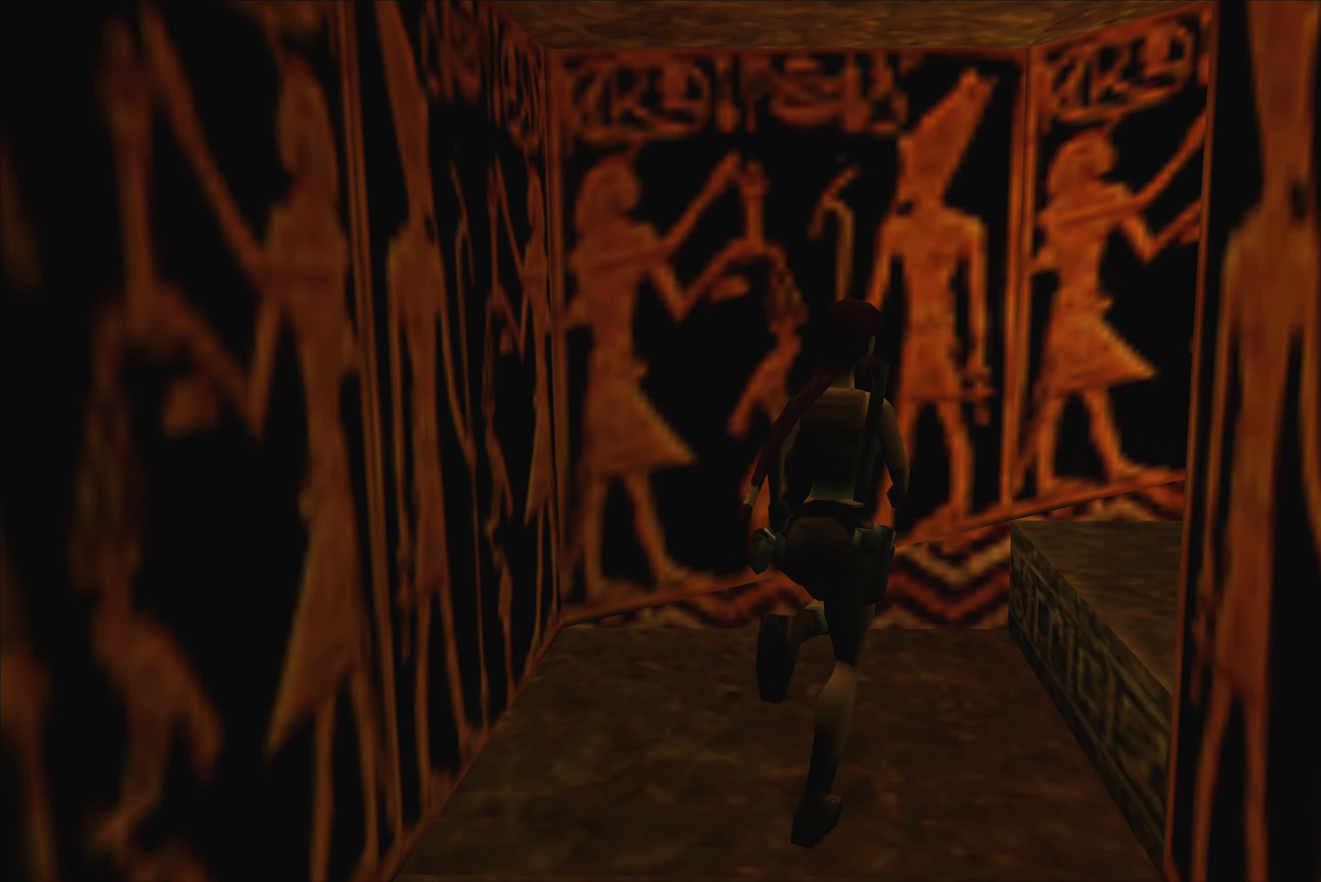
{"buttons": [], "left_stick": "up-right", "right_stick": "center", "events": [[100, "left_stick", "up-right"]]}
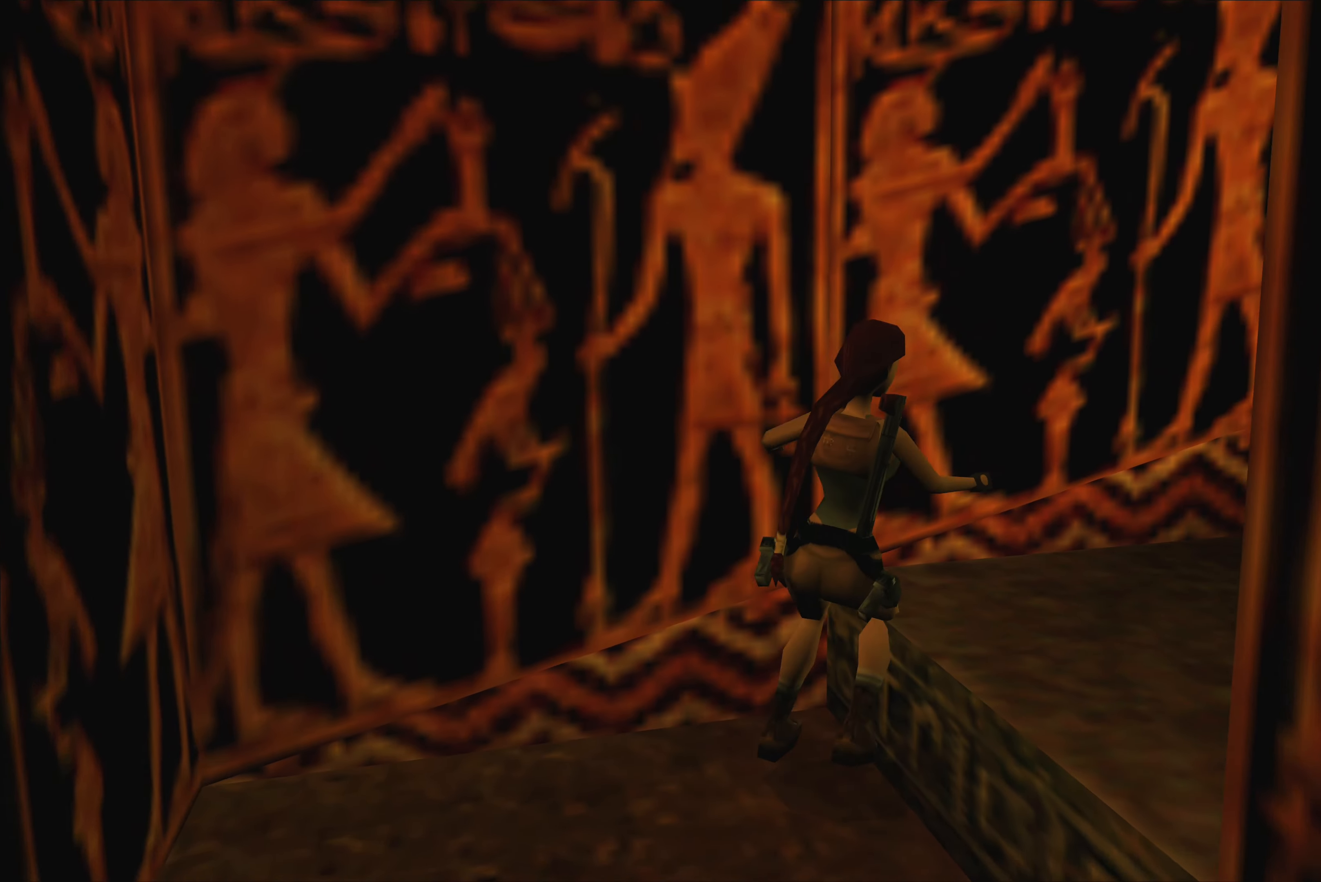
{"buttons": [], "left_stick": "up", "right_stick": "center", "events": [[283, "left_stick", "up"]]}
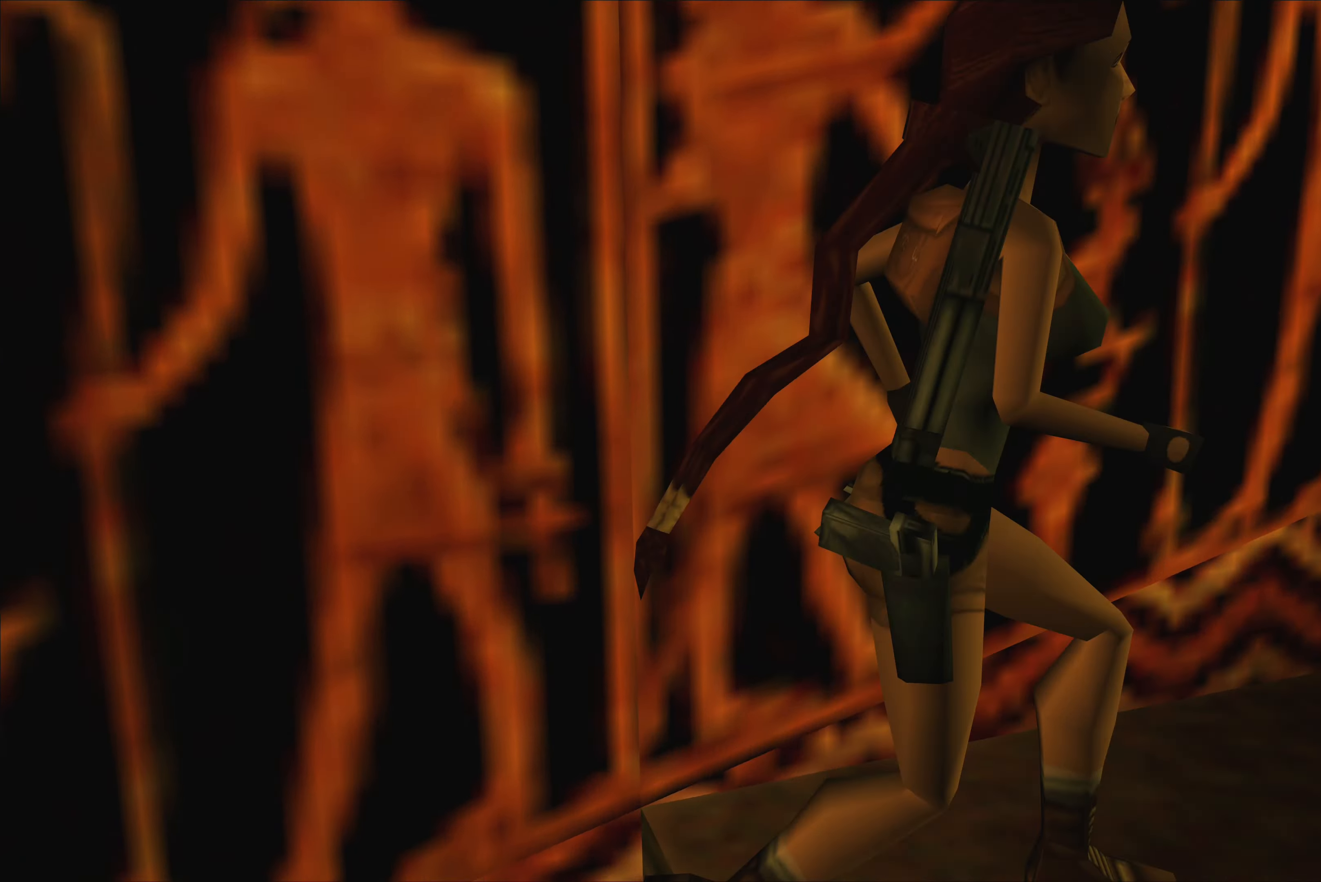
{"buttons": [], "left_stick": "up", "right_stick": "center", "events": []}
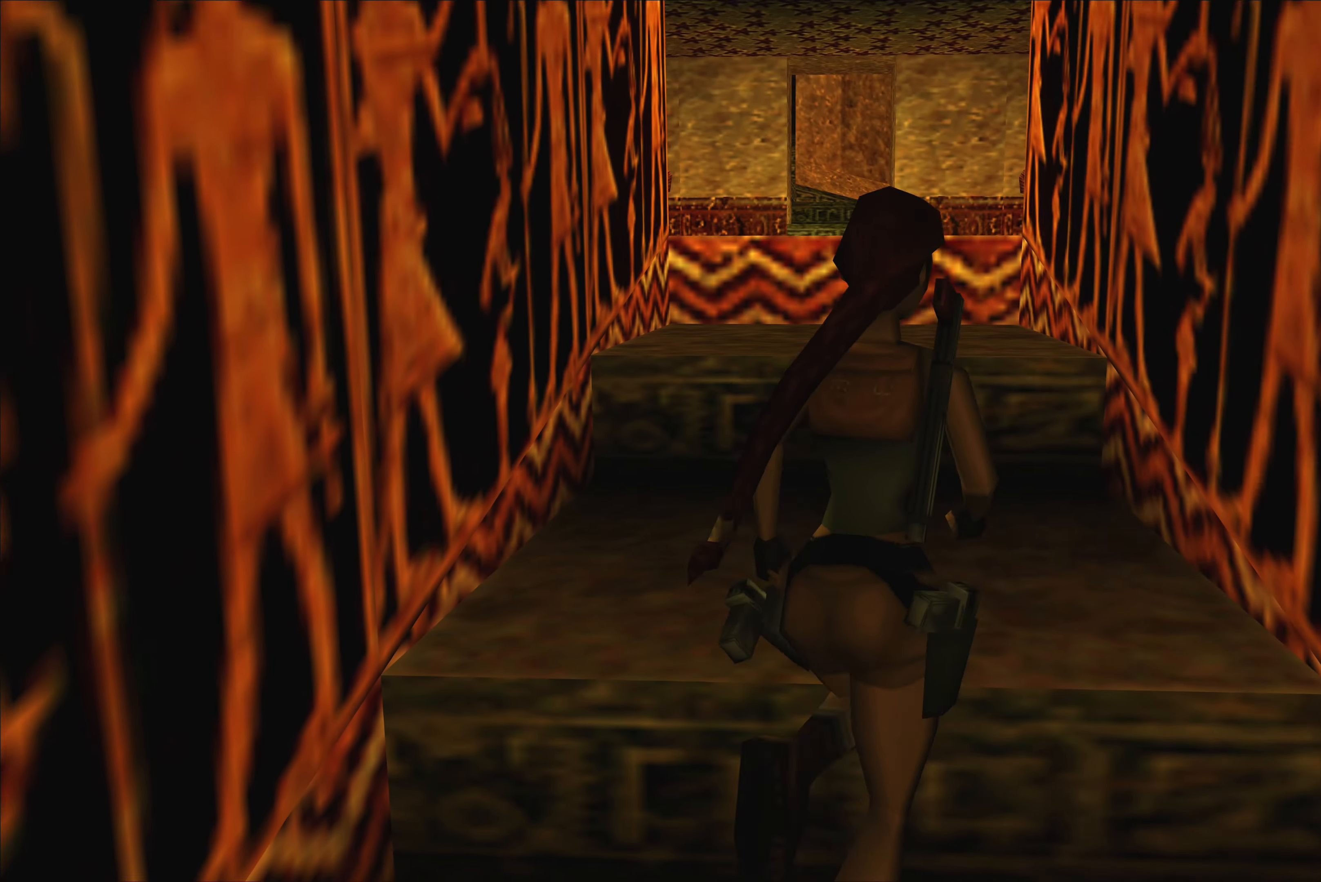
{"buttons": [], "left_stick": "up-left", "right_stick": "center", "events": [[283, "left_stick", "up-left"]]}
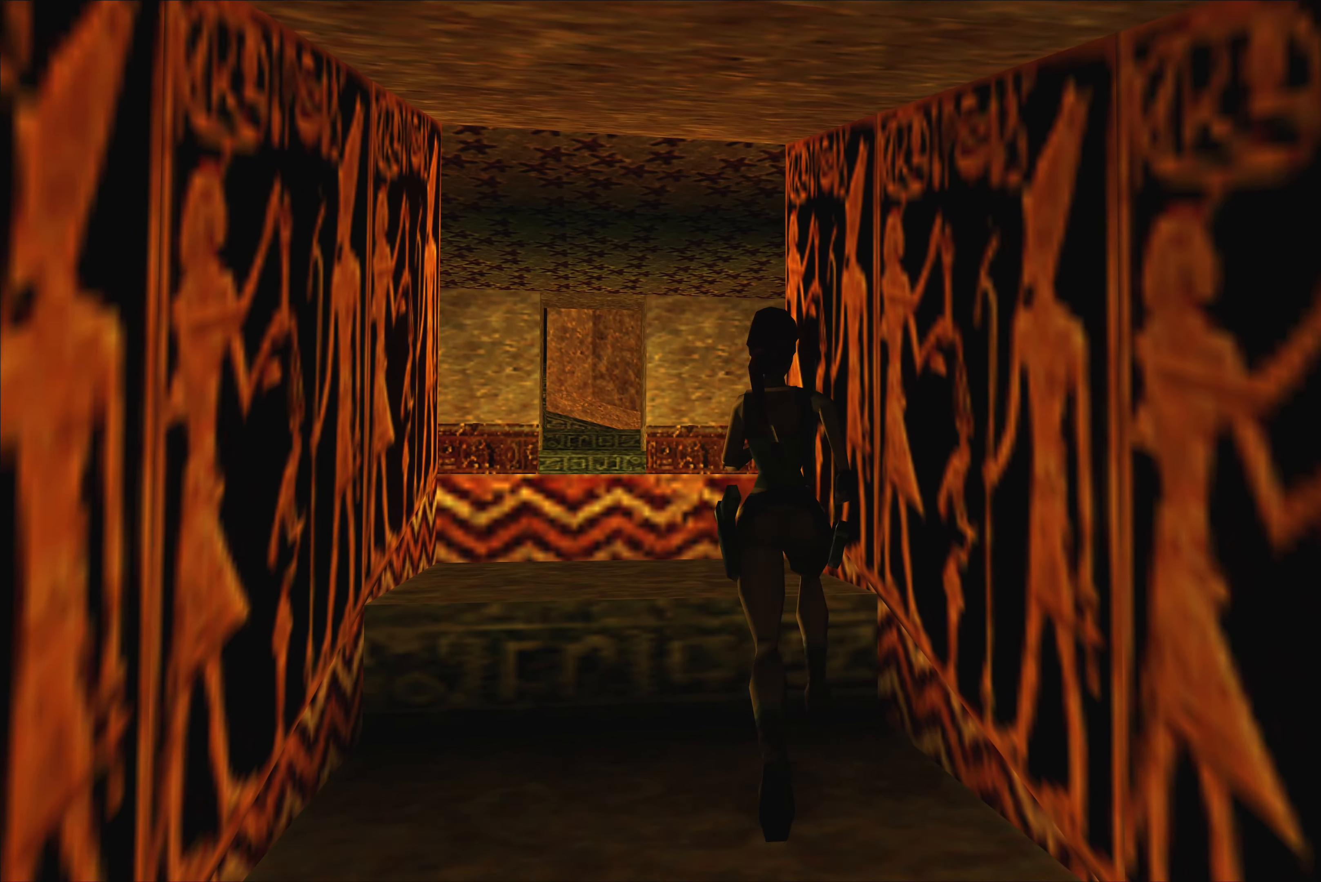
{"buttons": [], "left_stick": "up", "right_stick": "center", "events": [[250, "left_stick", "up"]]}
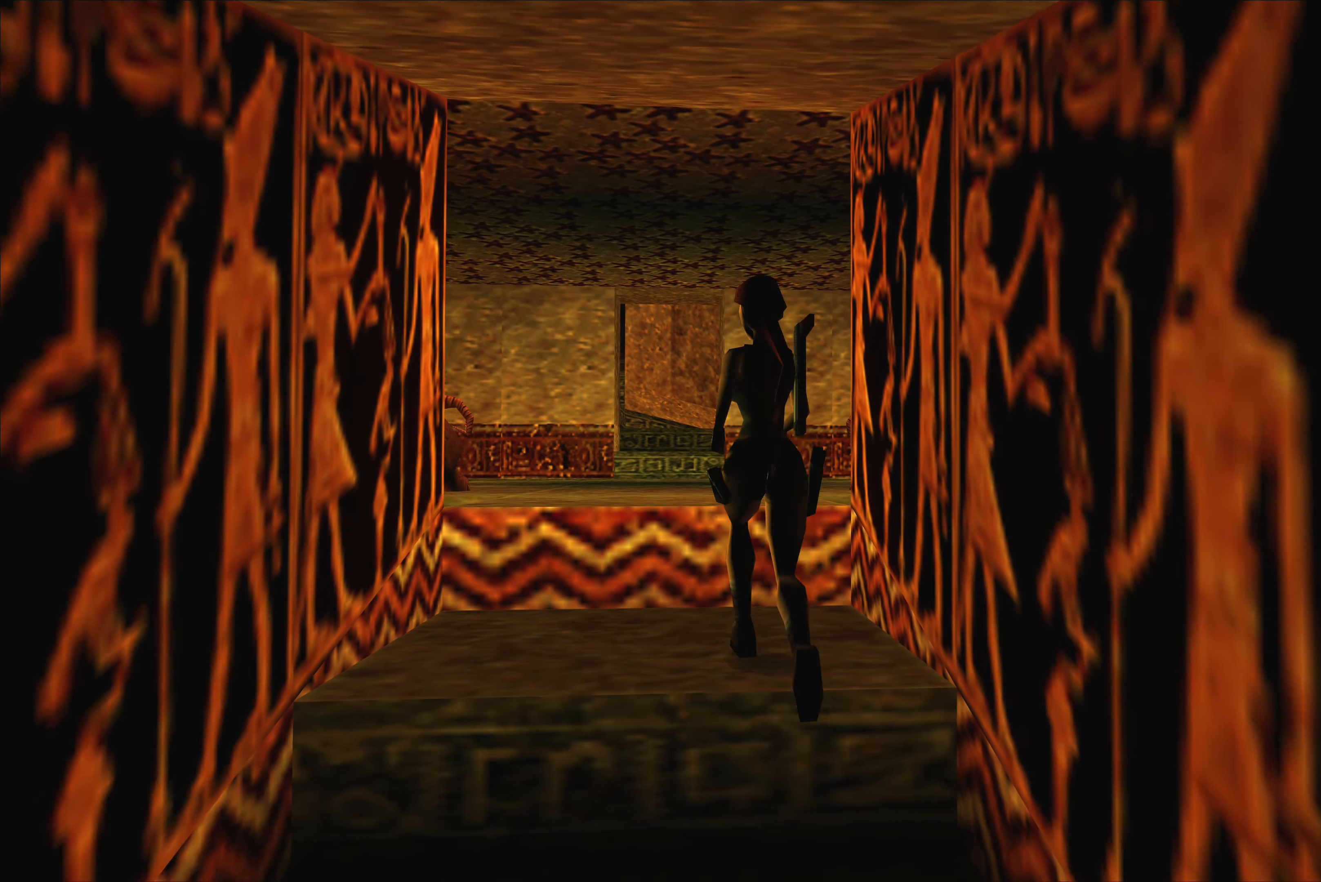
{"buttons": [], "left_stick": "up", "right_stick": "center", "events": []}
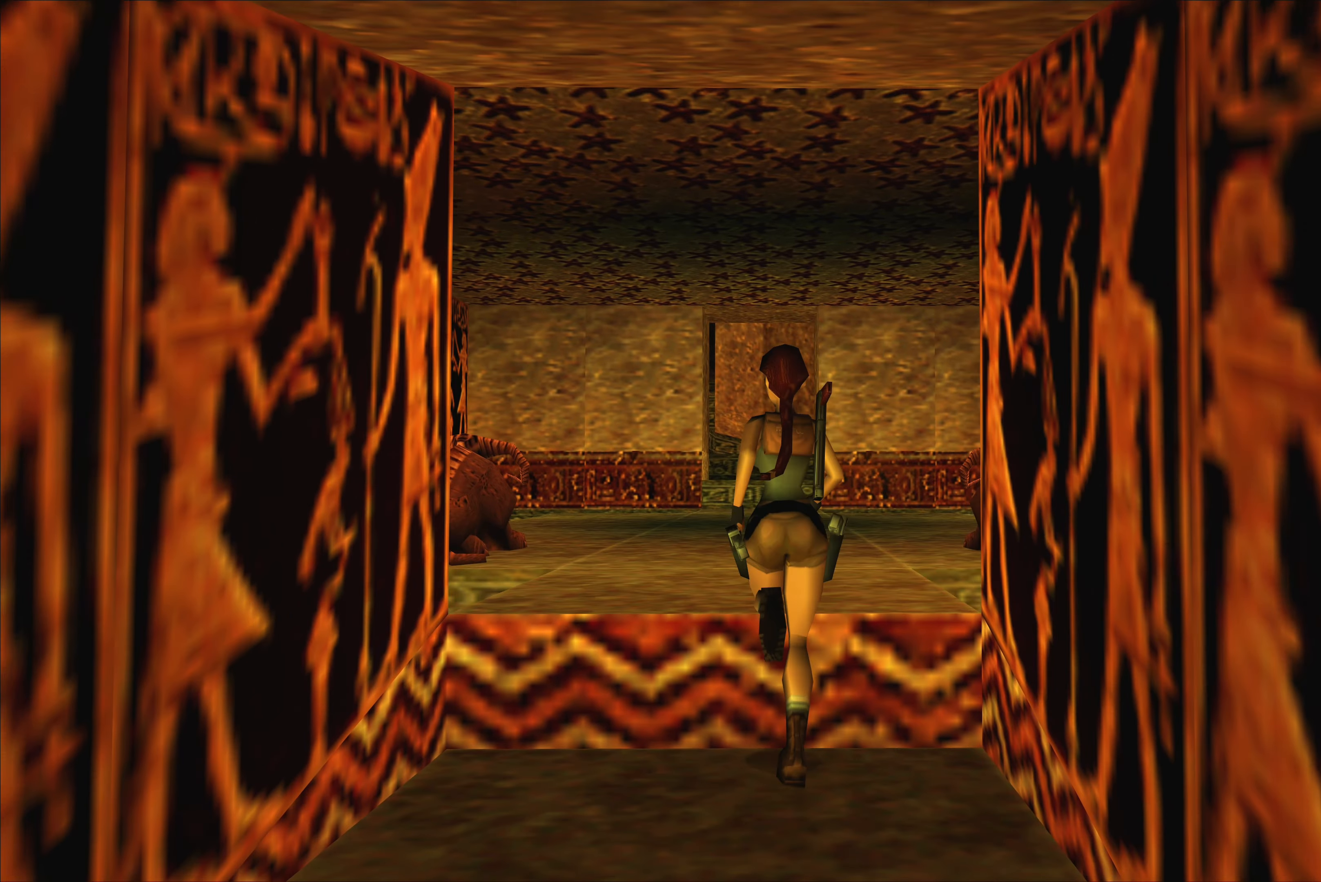
{"buttons": [], "left_stick": "center", "right_stick": "center", "events": [[217, "left_stick", "center"]]}
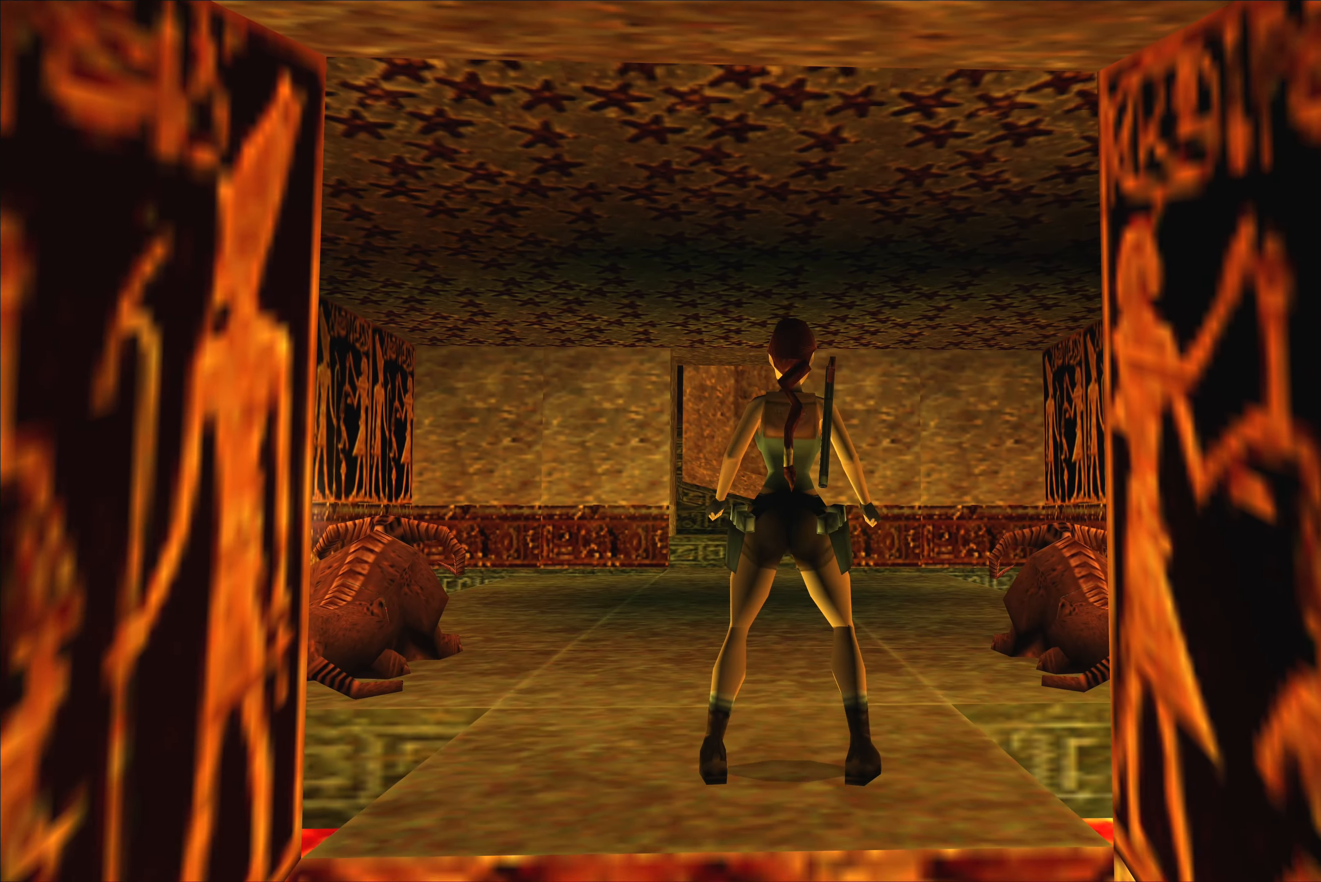
{"buttons": [], "left_stick": "up", "right_stick": "center", "events": [[467, "left_stick", "up"]]}
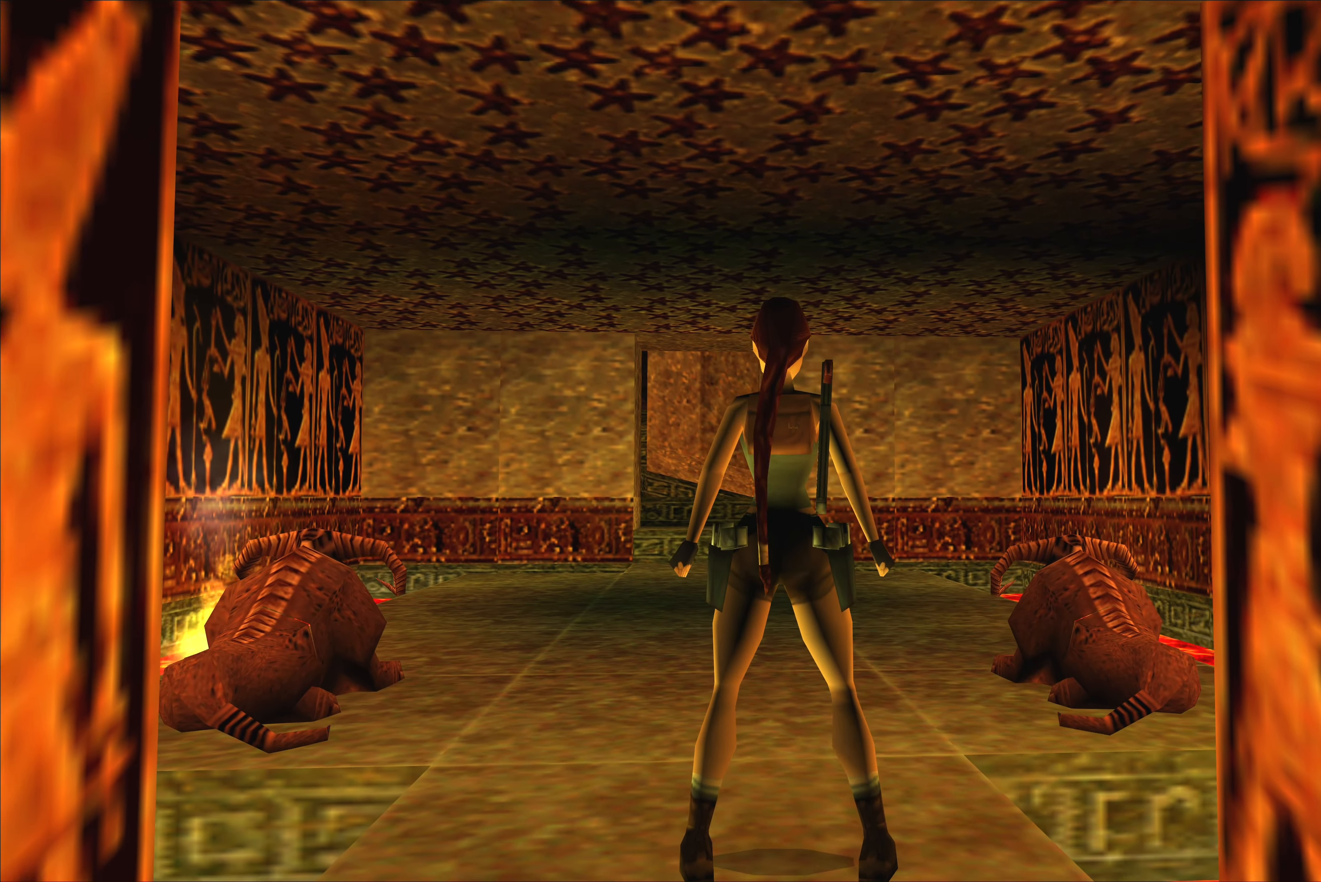
{"buttons": [], "left_stick": "up", "right_stick": "center", "events": []}
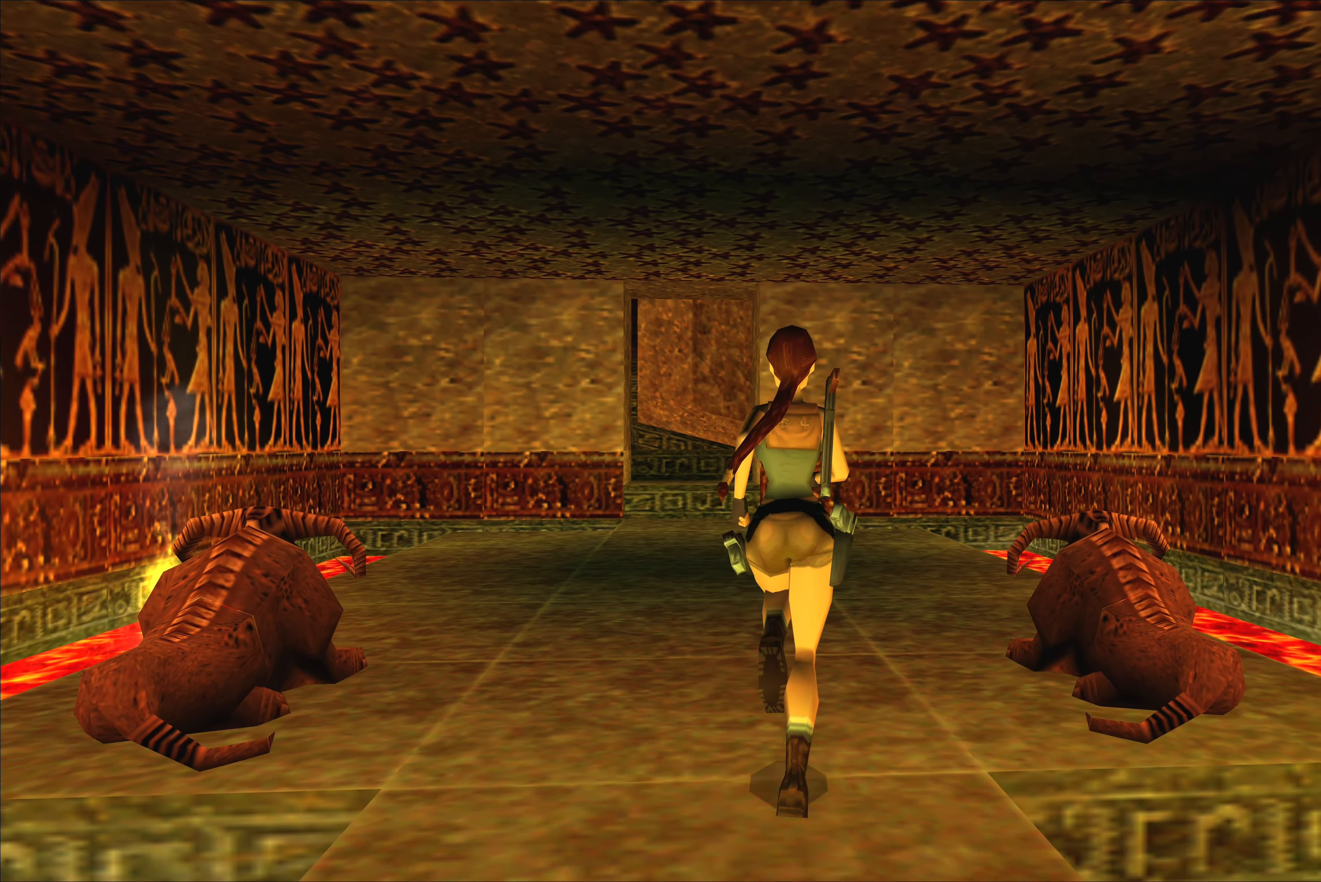
{"buttons": [], "left_stick": "up", "right_stick": "center", "events": []}
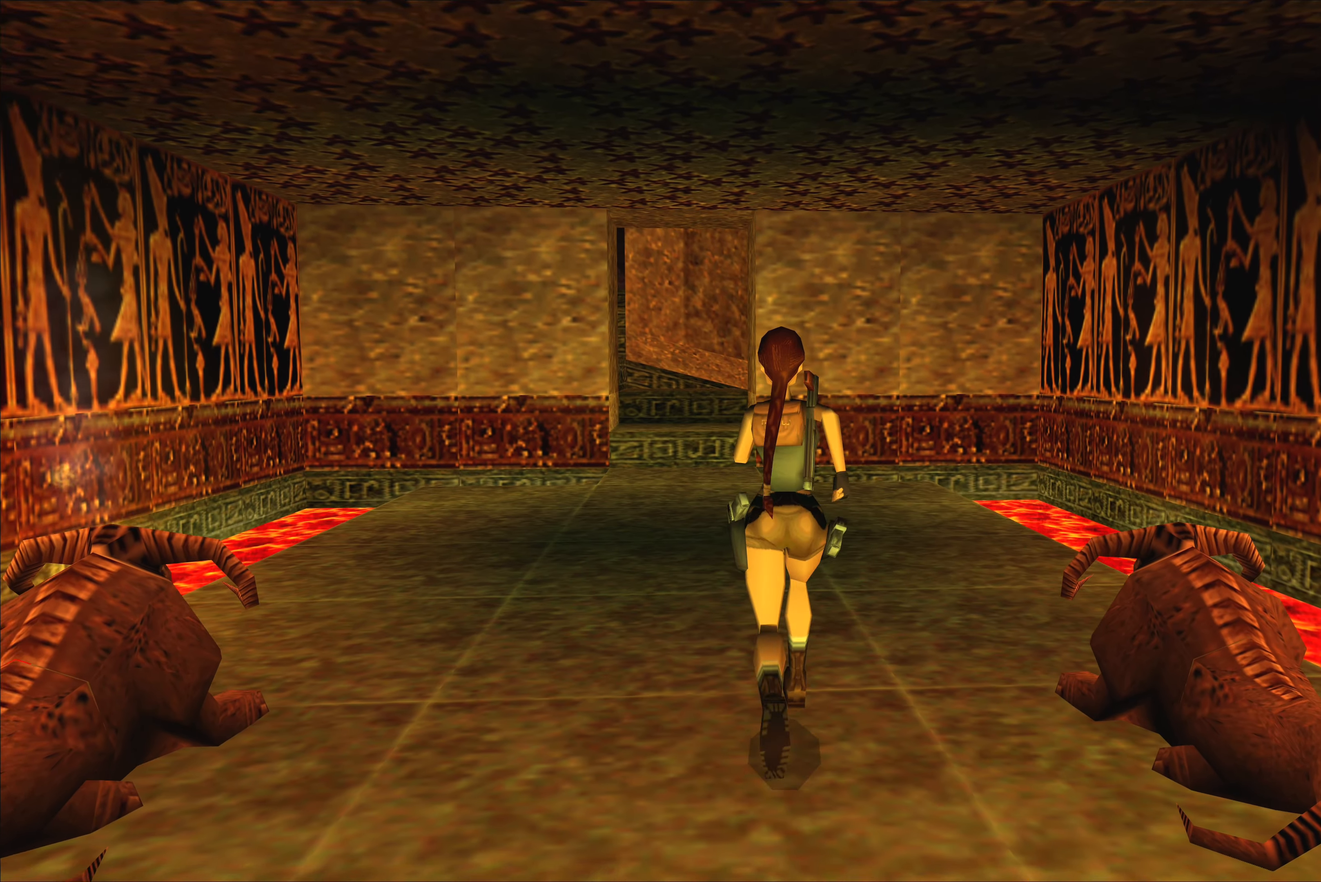
{"buttons": [], "left_stick": "up", "right_stick": "center", "events": []}
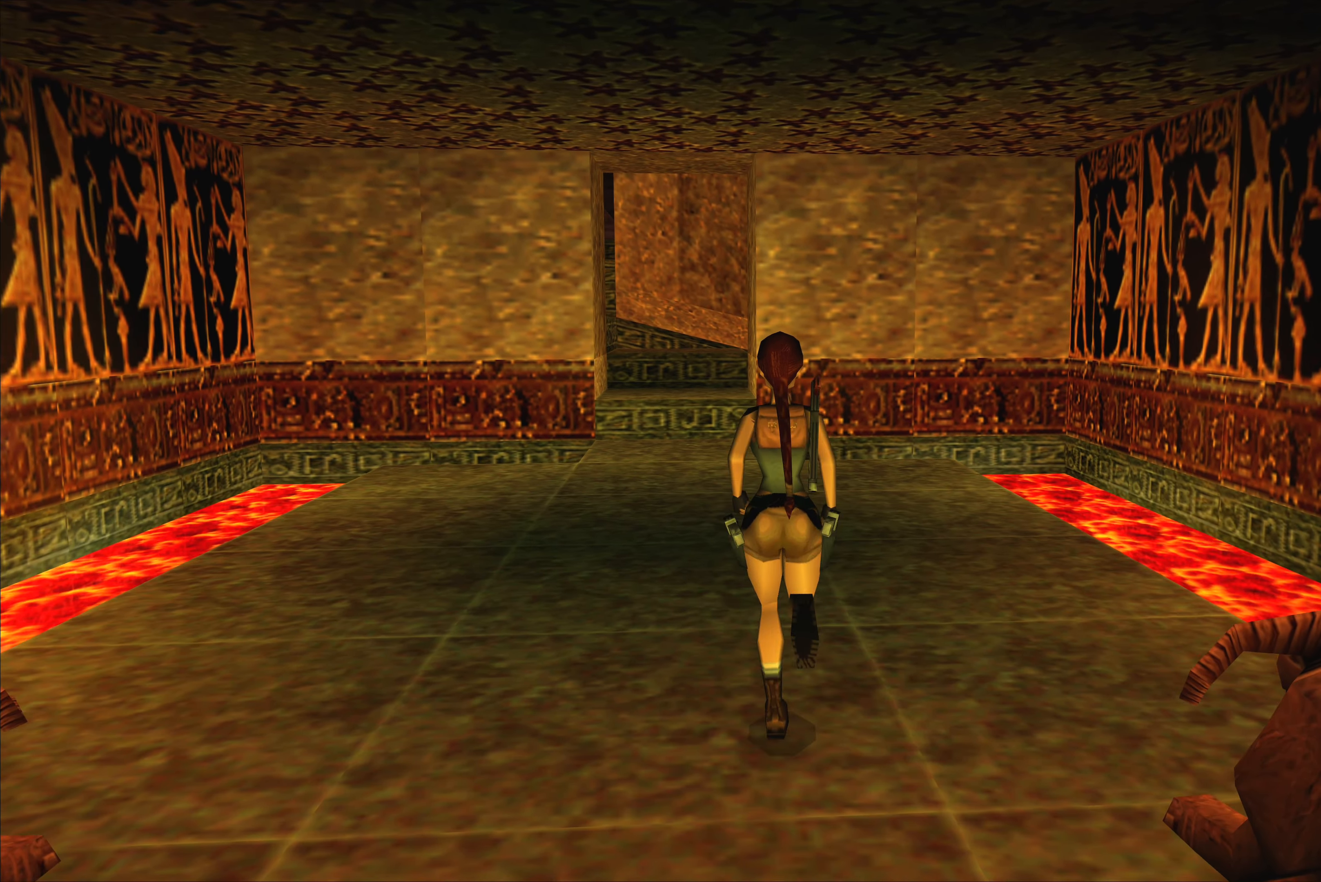
{"buttons": [], "left_stick": "up", "right_stick": "center", "events": []}
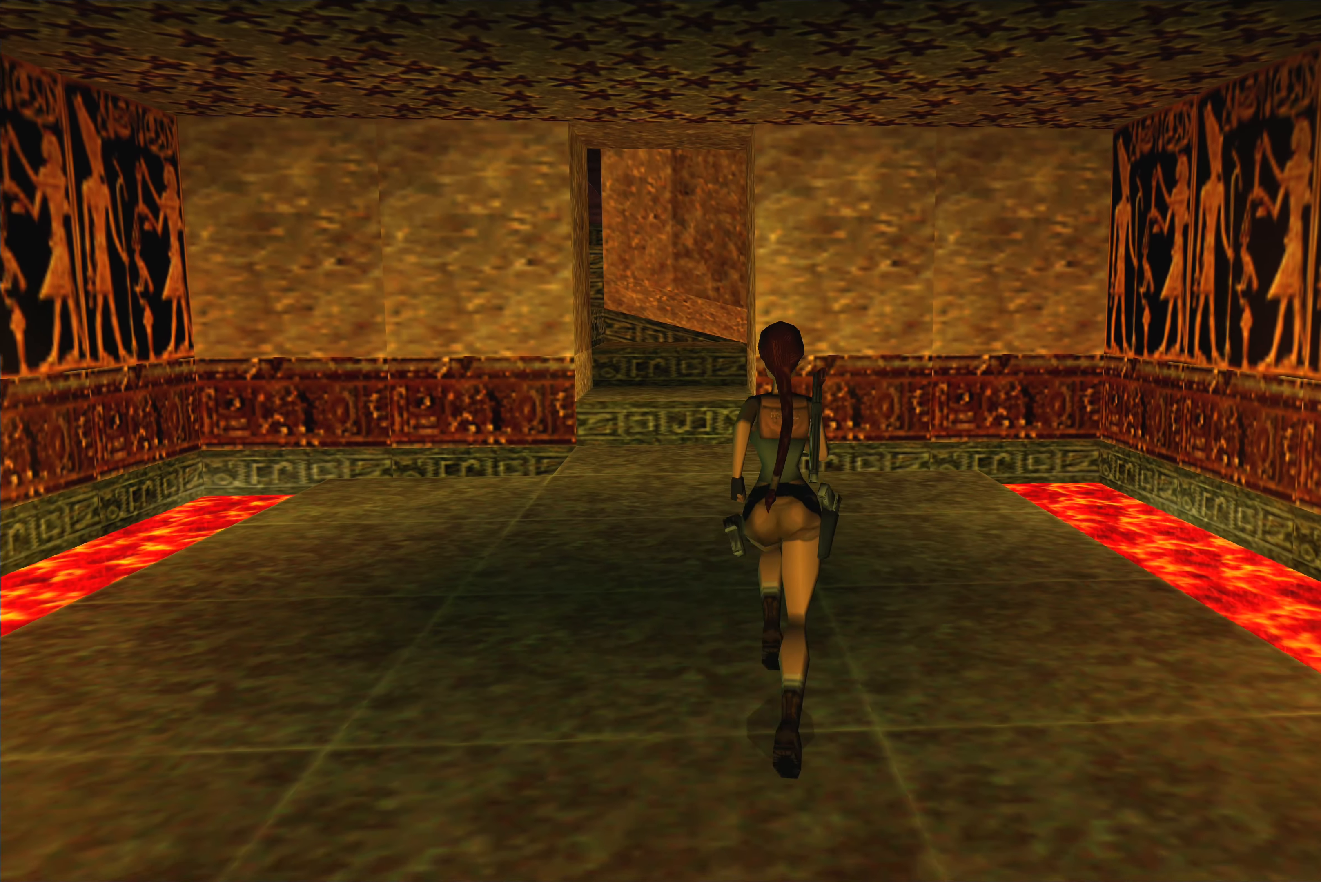
{"buttons": [], "left_stick": "up", "right_stick": "center", "events": []}
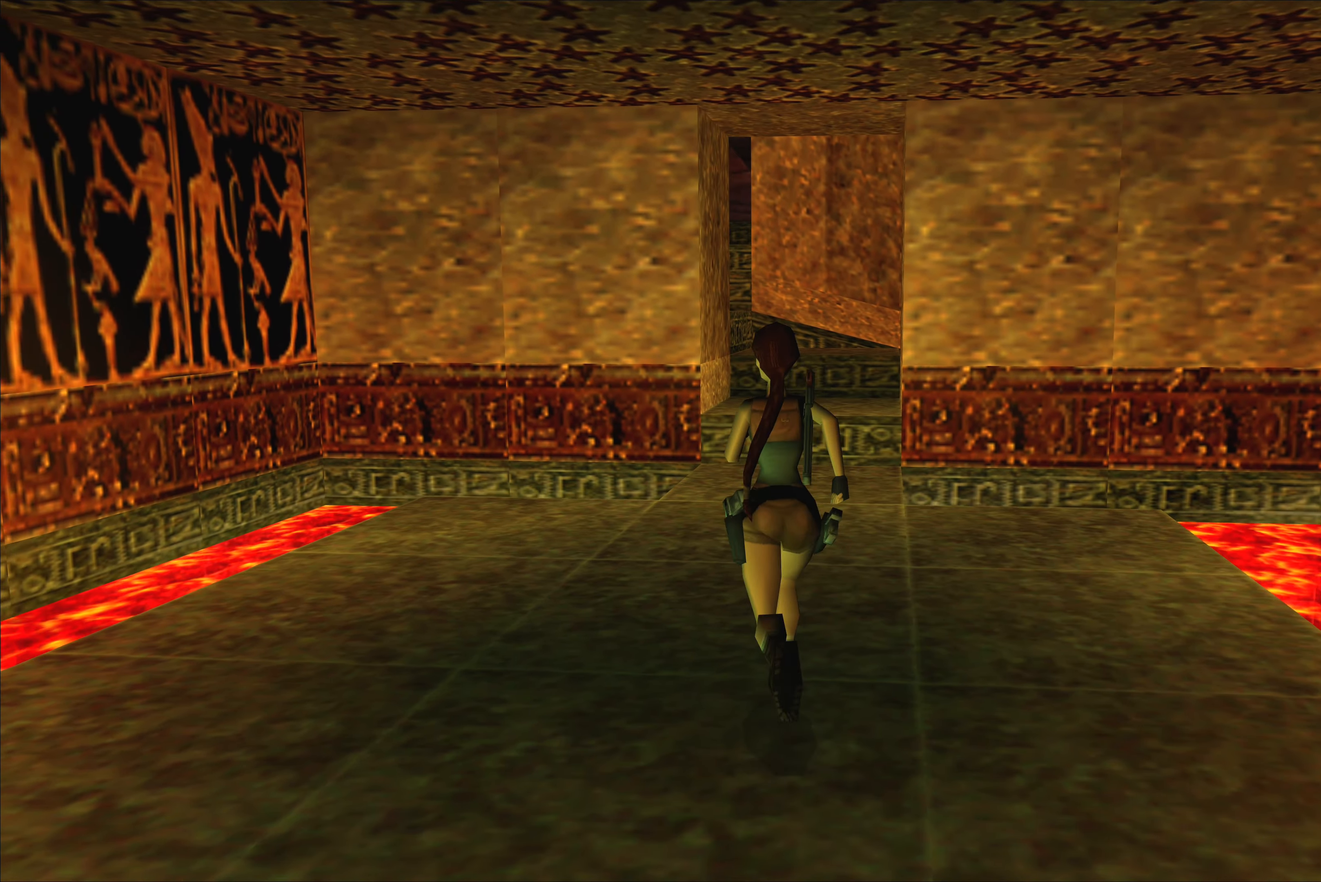
{"buttons": [], "left_stick": "up", "right_stick": "center", "events": []}
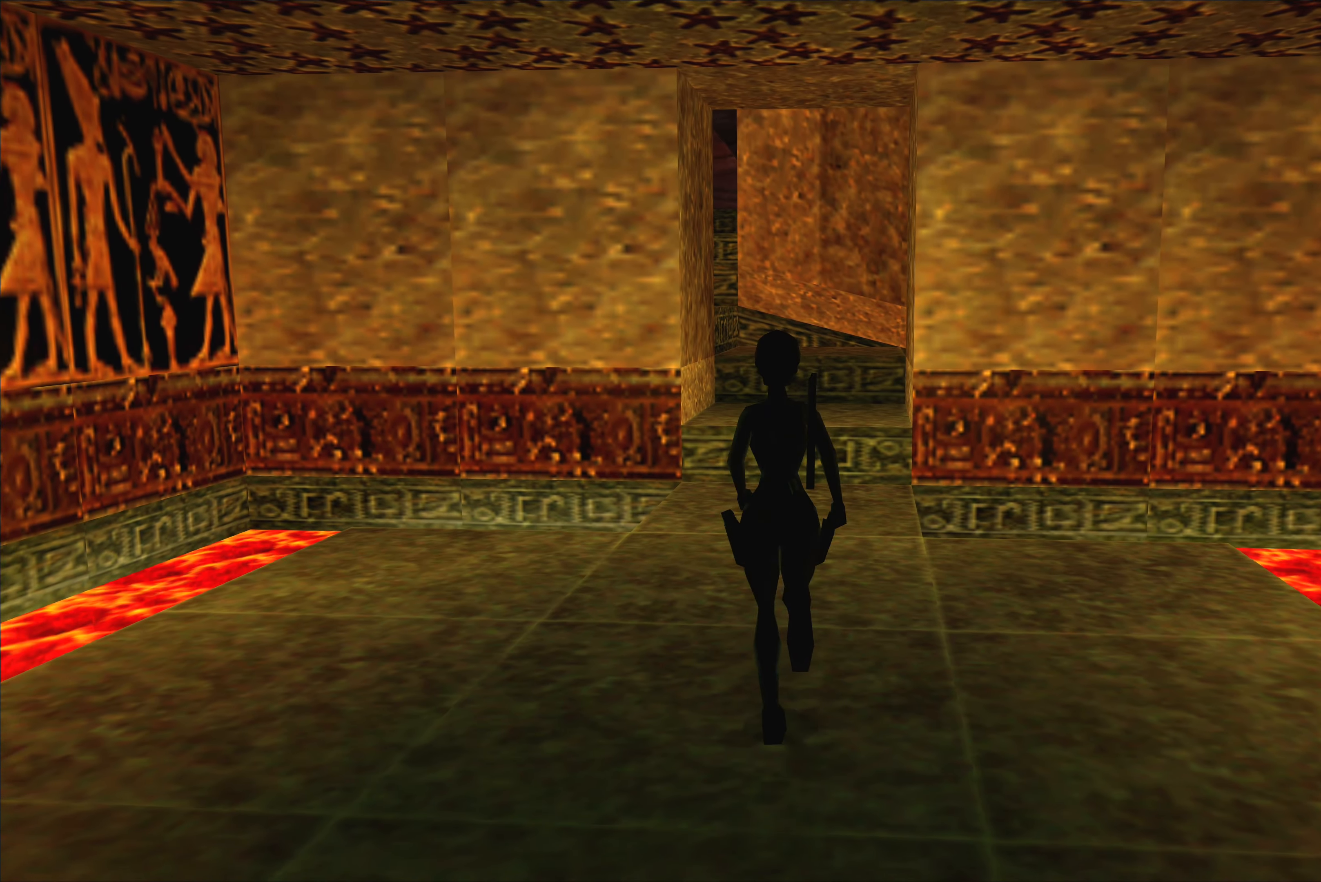
{"buttons": [], "left_stick": "up", "right_stick": "center", "events": []}
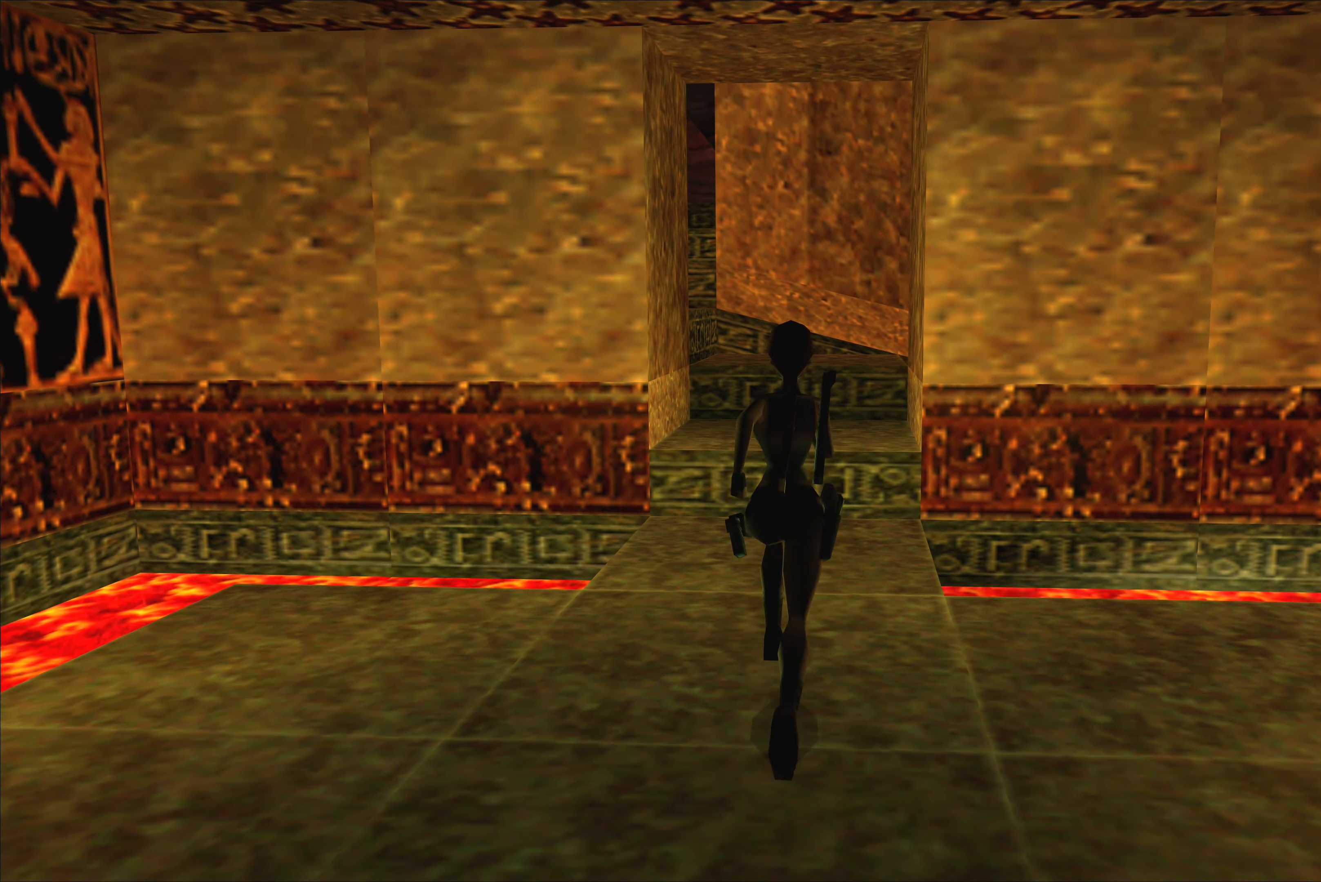
{"buttons": [], "left_stick": "up", "right_stick": "center", "events": []}
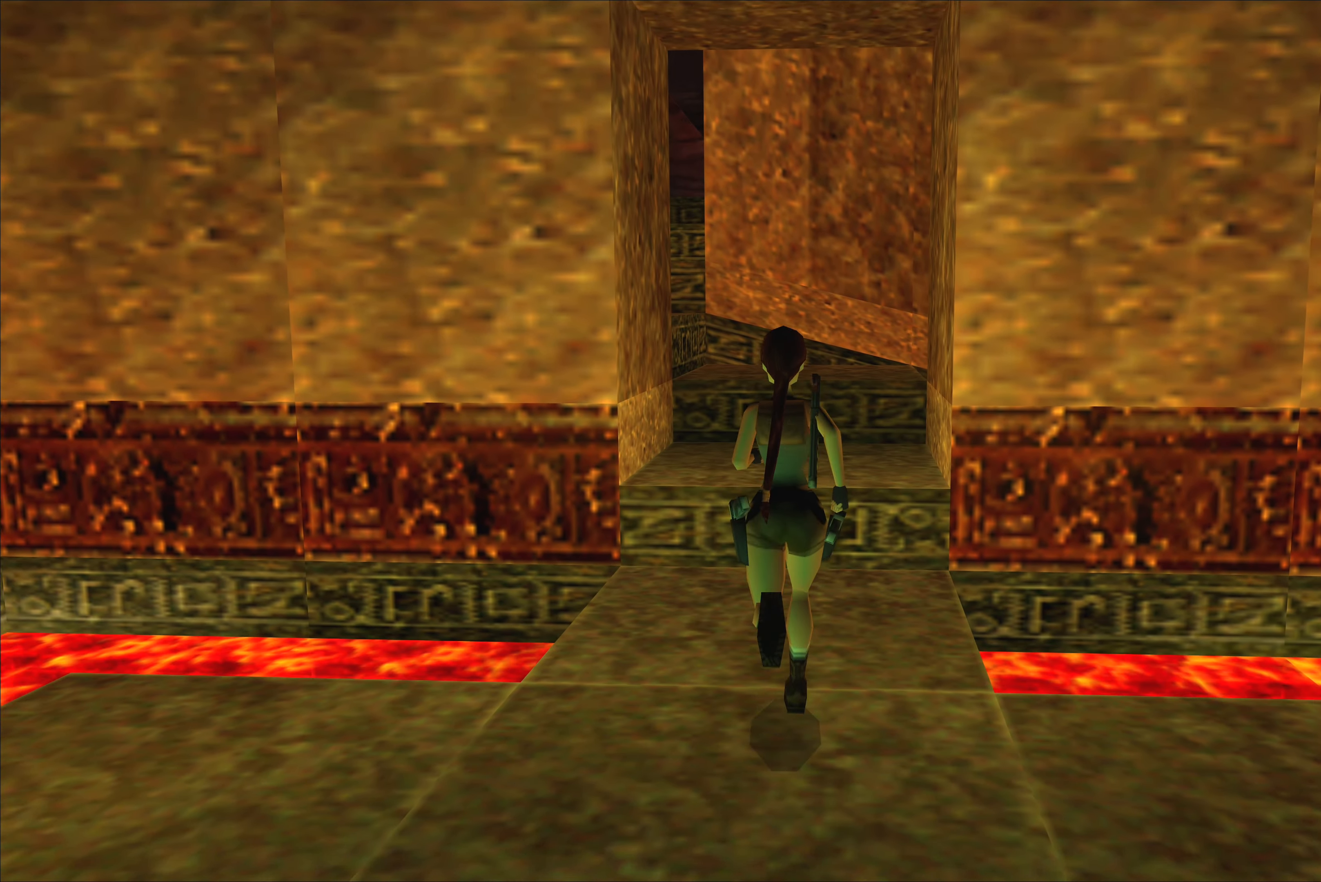
{"buttons": ["SQUARE"], "left_stick": "up", "right_stick": "center", "events": [[283, "SQUARE", "down"]]}
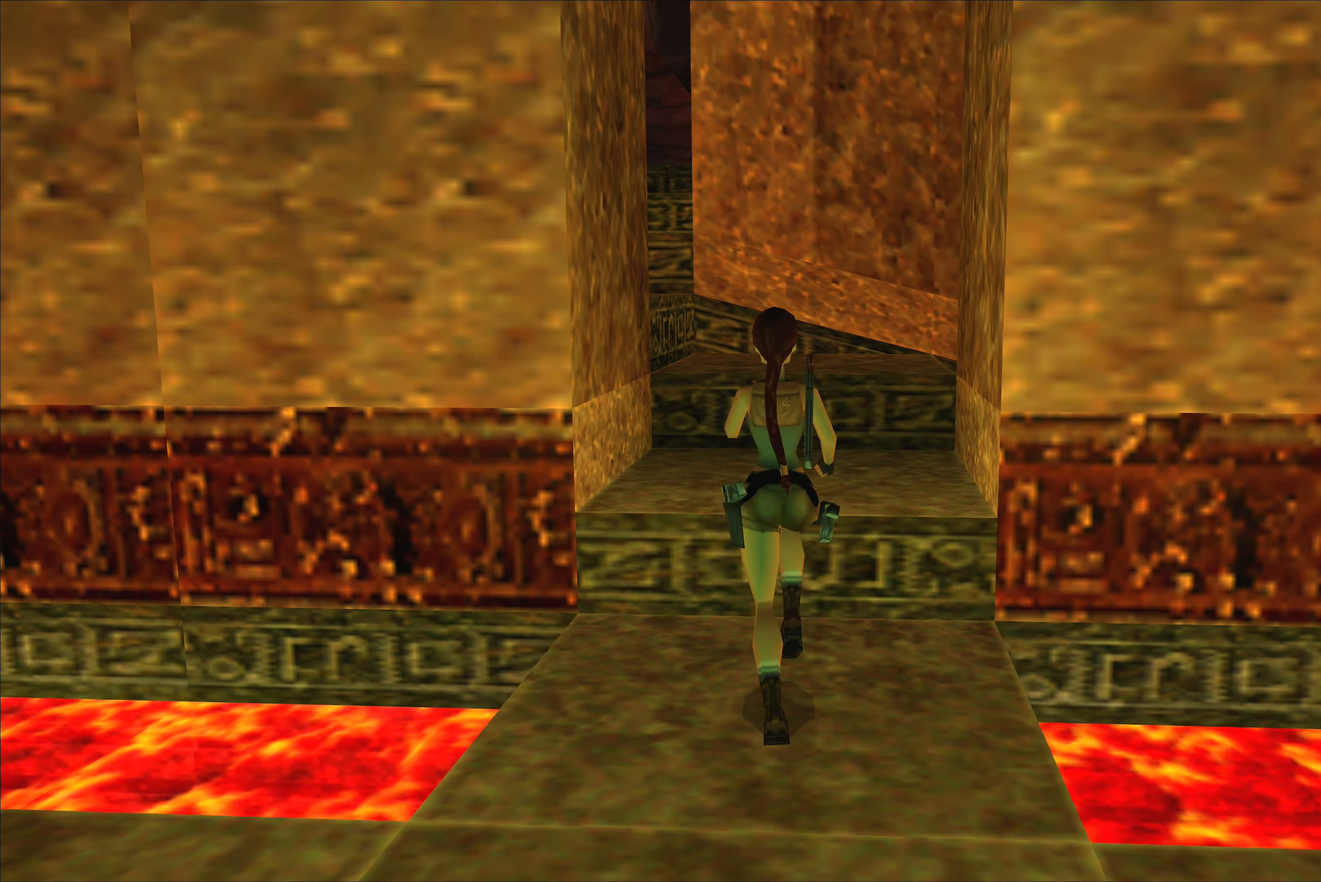
{"buttons": [], "left_stick": "up-left", "right_stick": "center", "events": [[150, "SQUARE", "up"], [333, "left_stick", "up-left"]]}
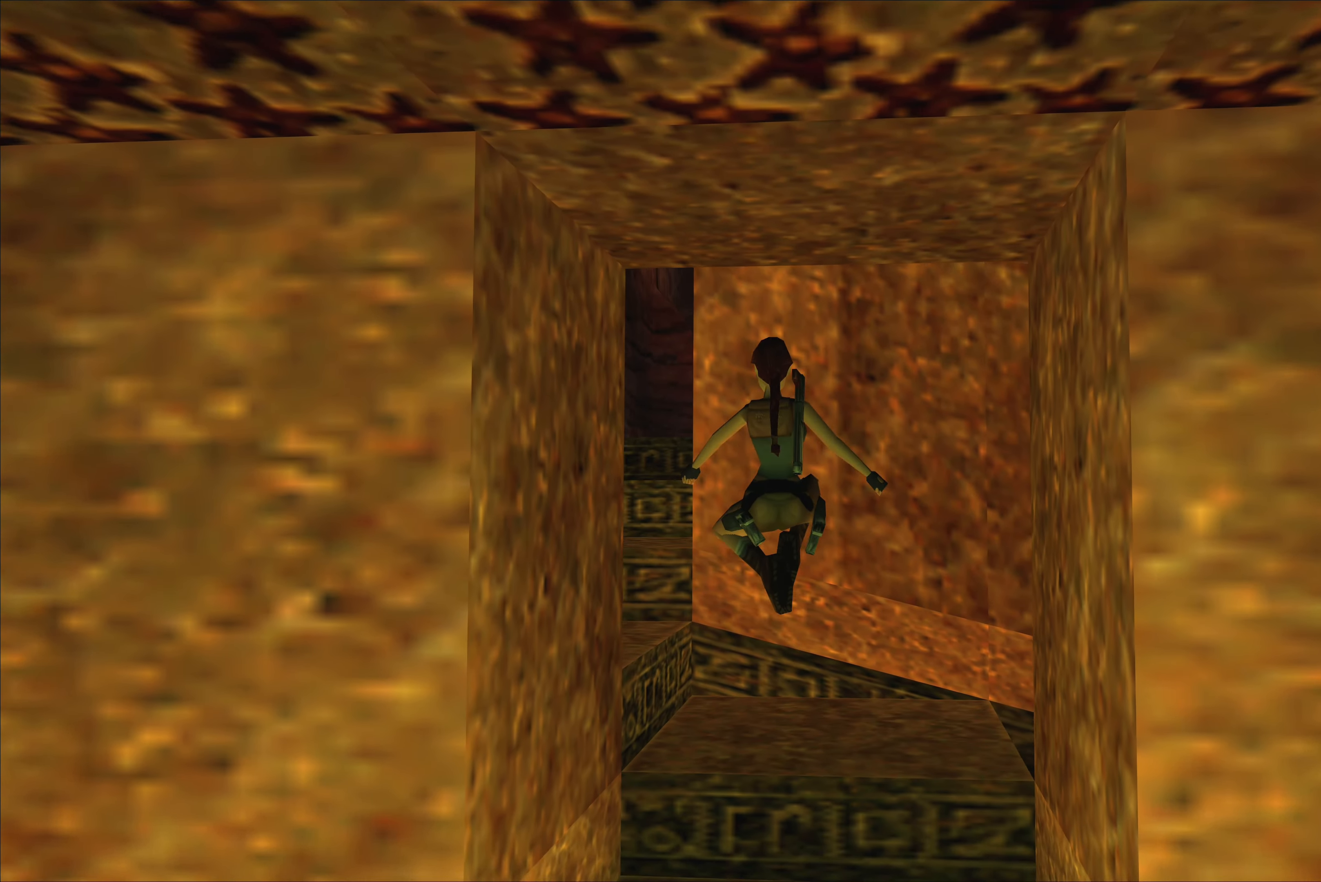
{"buttons": [], "left_stick": "up-left", "right_stick": "center", "events": []}
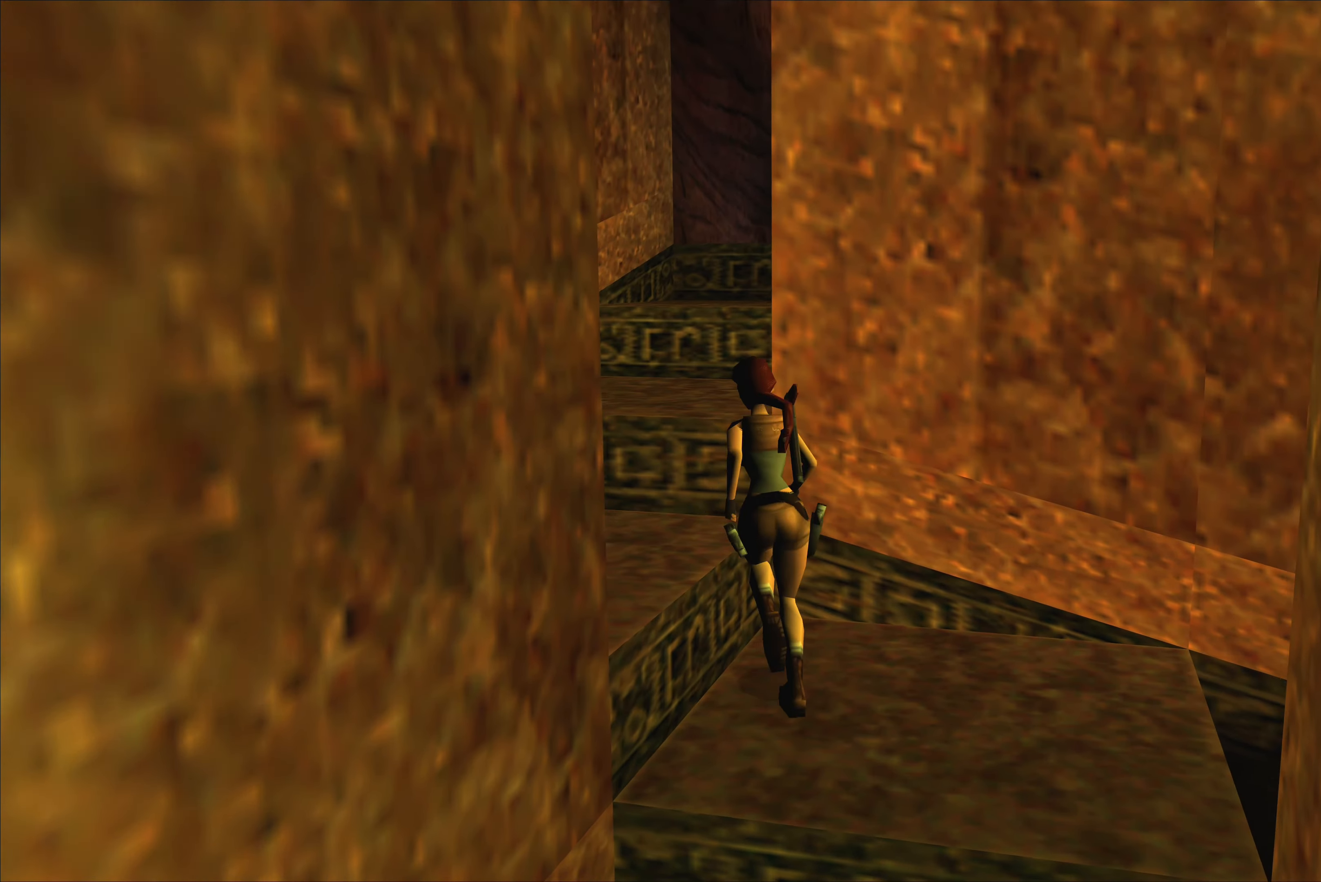
{"buttons": [], "left_stick": "up-right", "right_stick": "center", "events": [[183, "left_stick", "up"], [300, "left_stick", "up-right"]]}
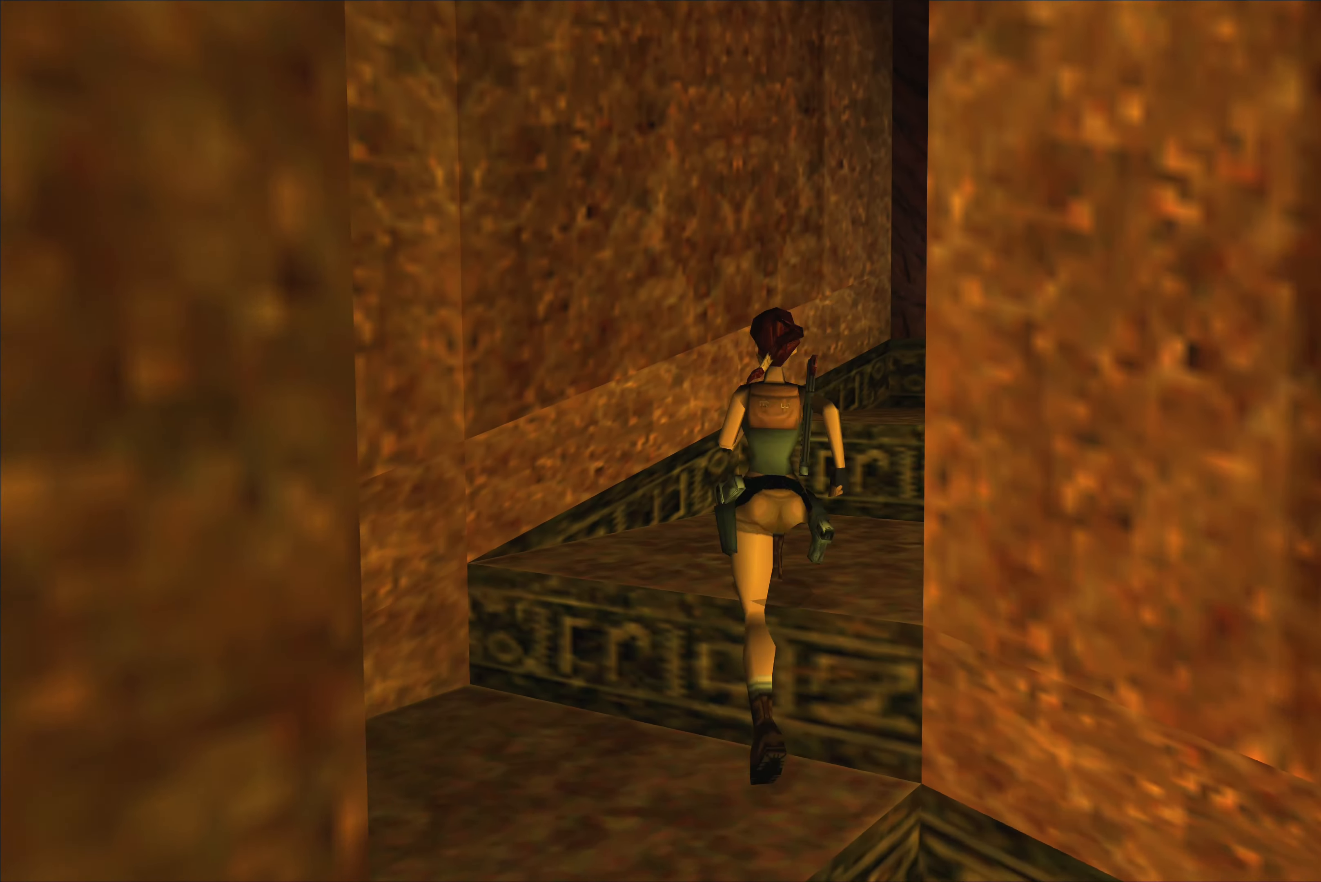
{"buttons": [], "left_stick": "up", "right_stick": "center", "events": [[366, "left_stick", "up"]]}
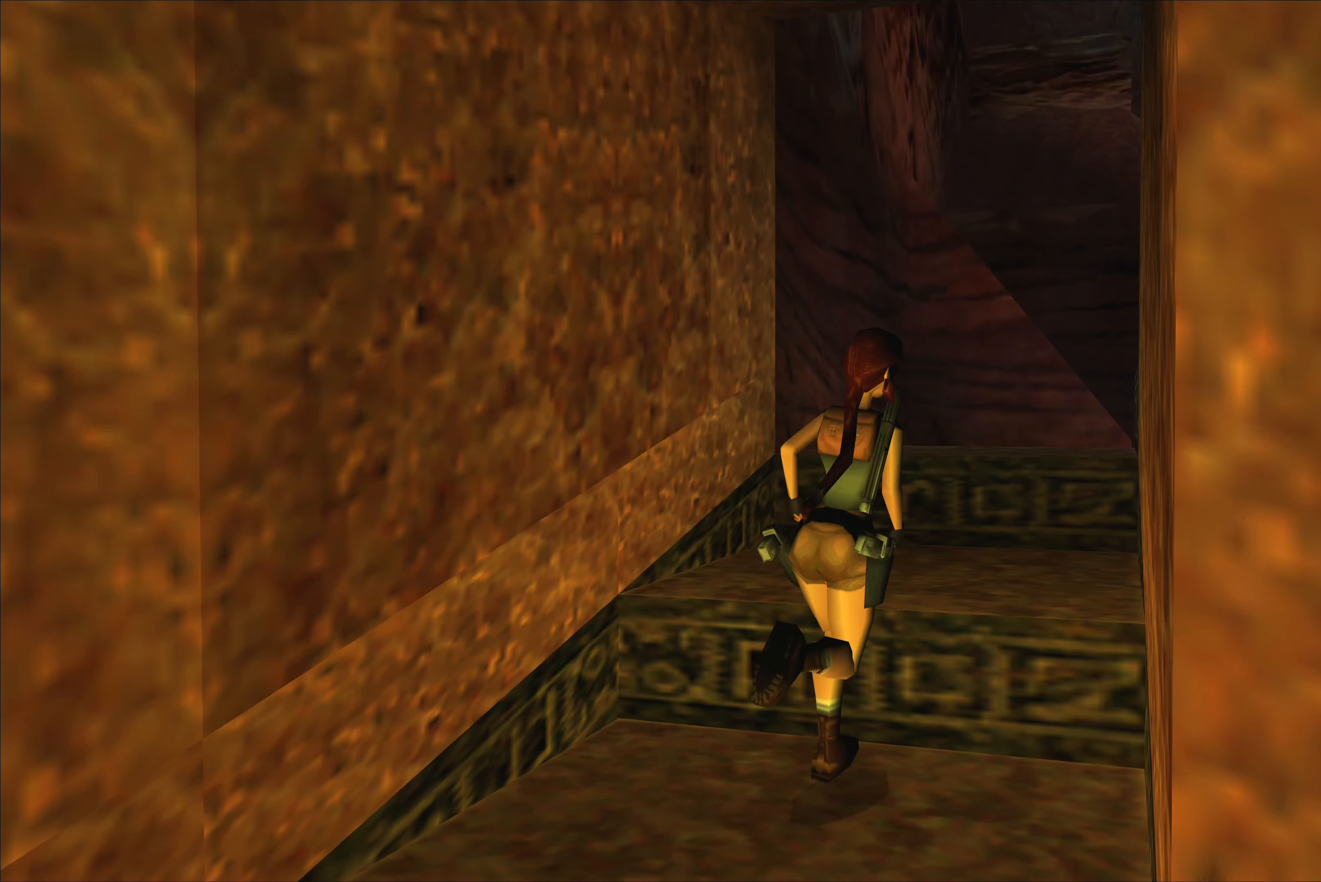
{"buttons": [], "left_stick": "up", "right_stick": "center", "events": []}
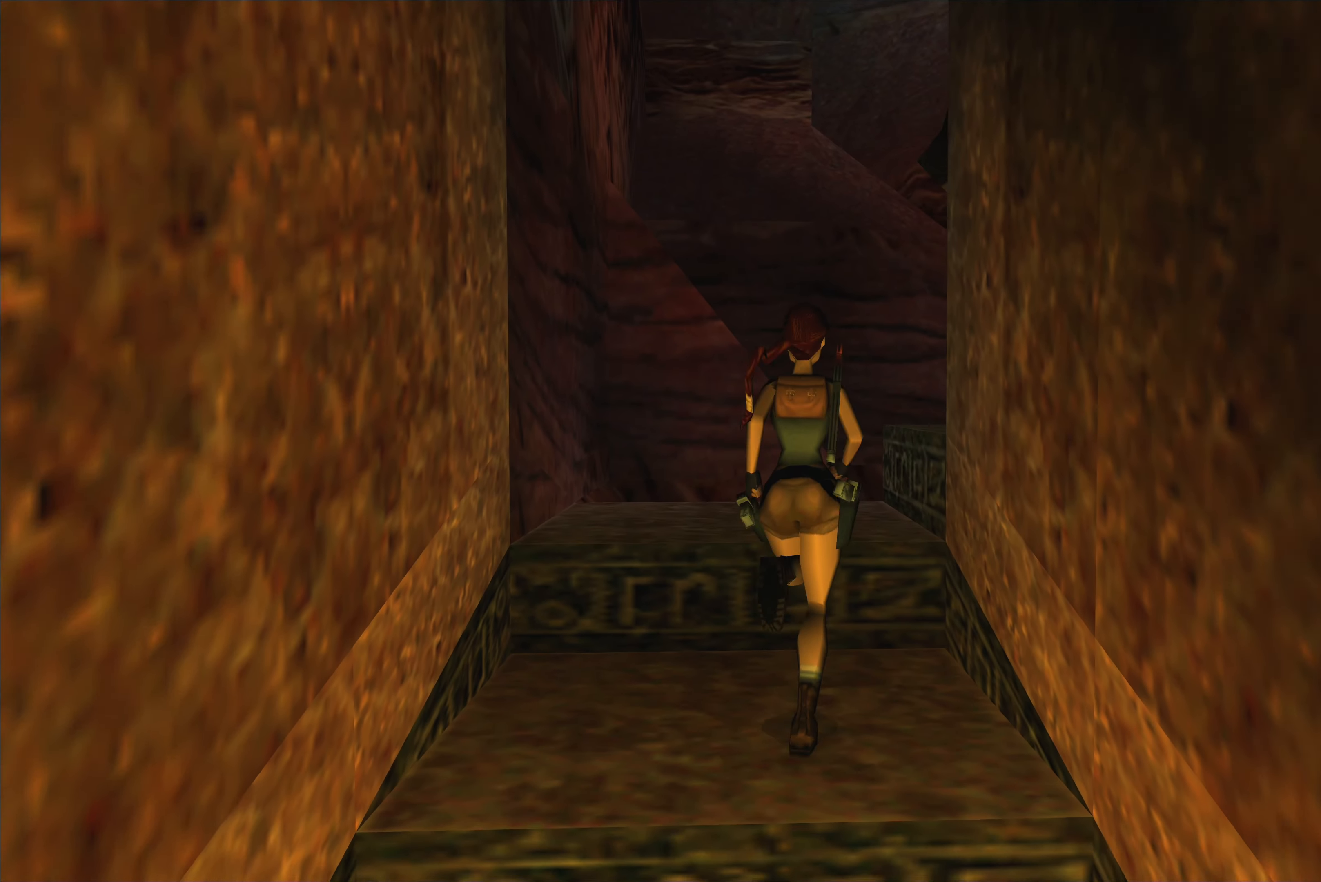
{"buttons": [], "left_stick": "up", "right_stick": "center", "events": []}
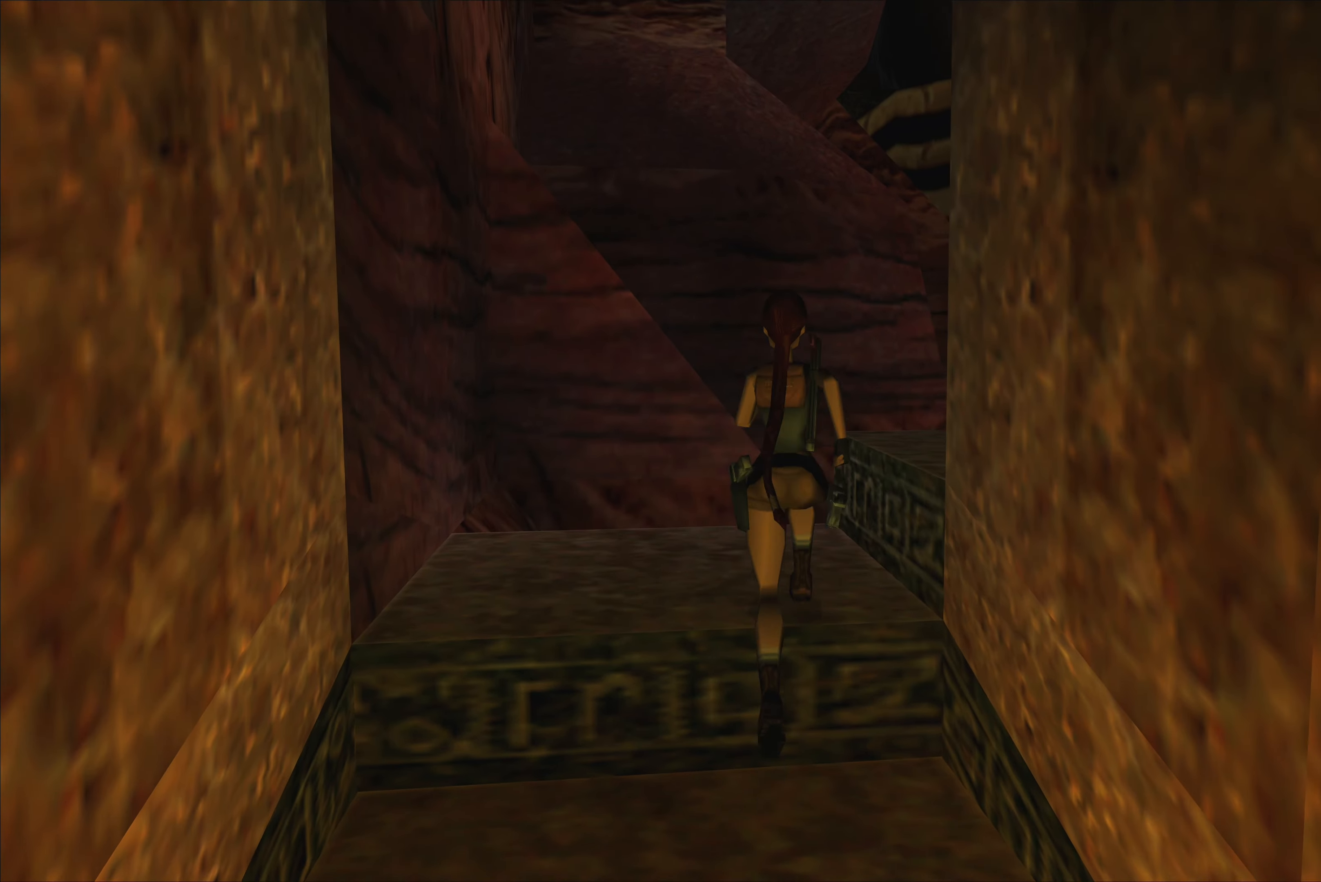
{"buttons": [], "left_stick": "center", "right_stick": "center", "events": [[233, "left_stick", "center"]]}
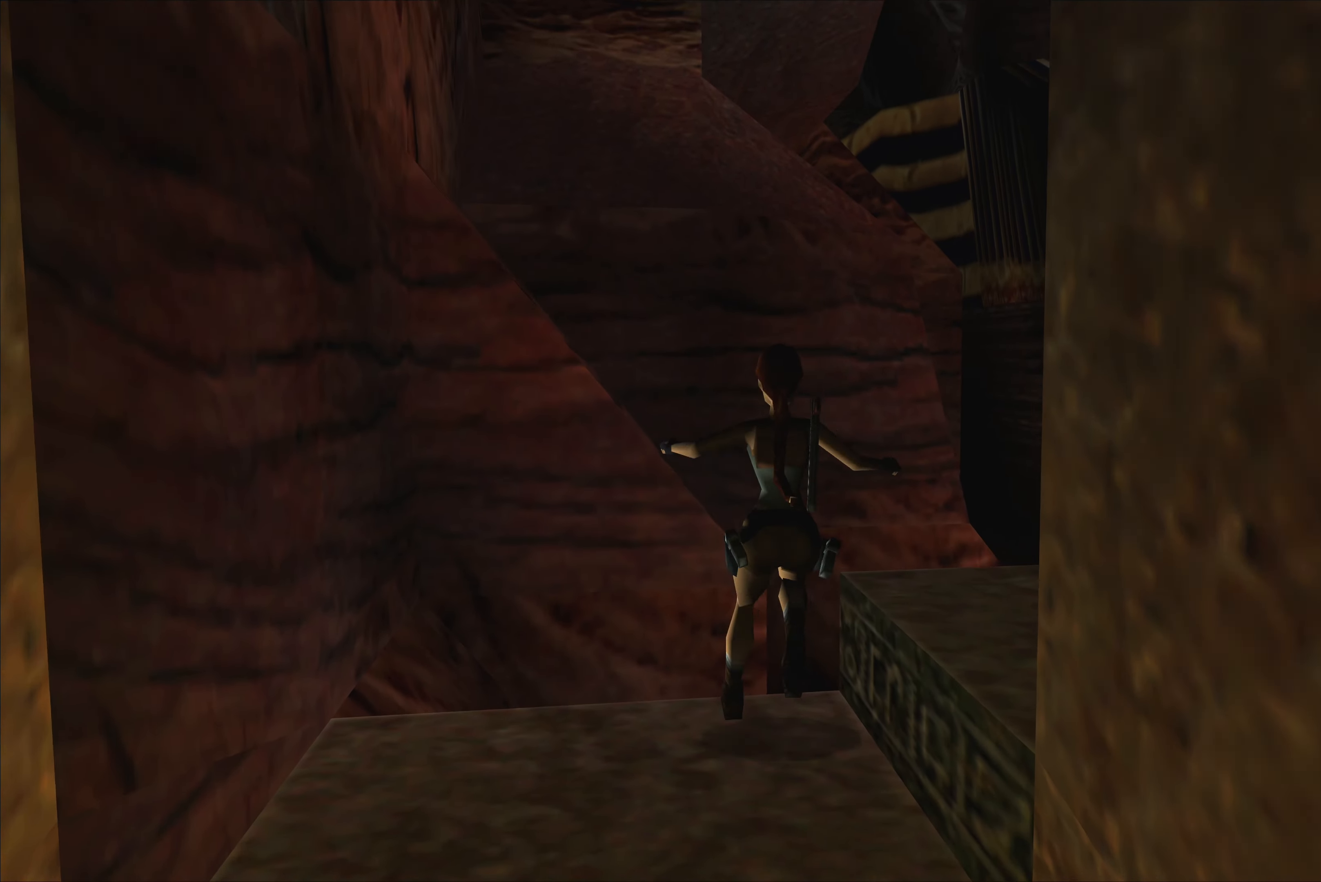
{"buttons": [], "left_stick": "right", "right_stick": "center", "events": [[50, "left_stick", "right"]]}
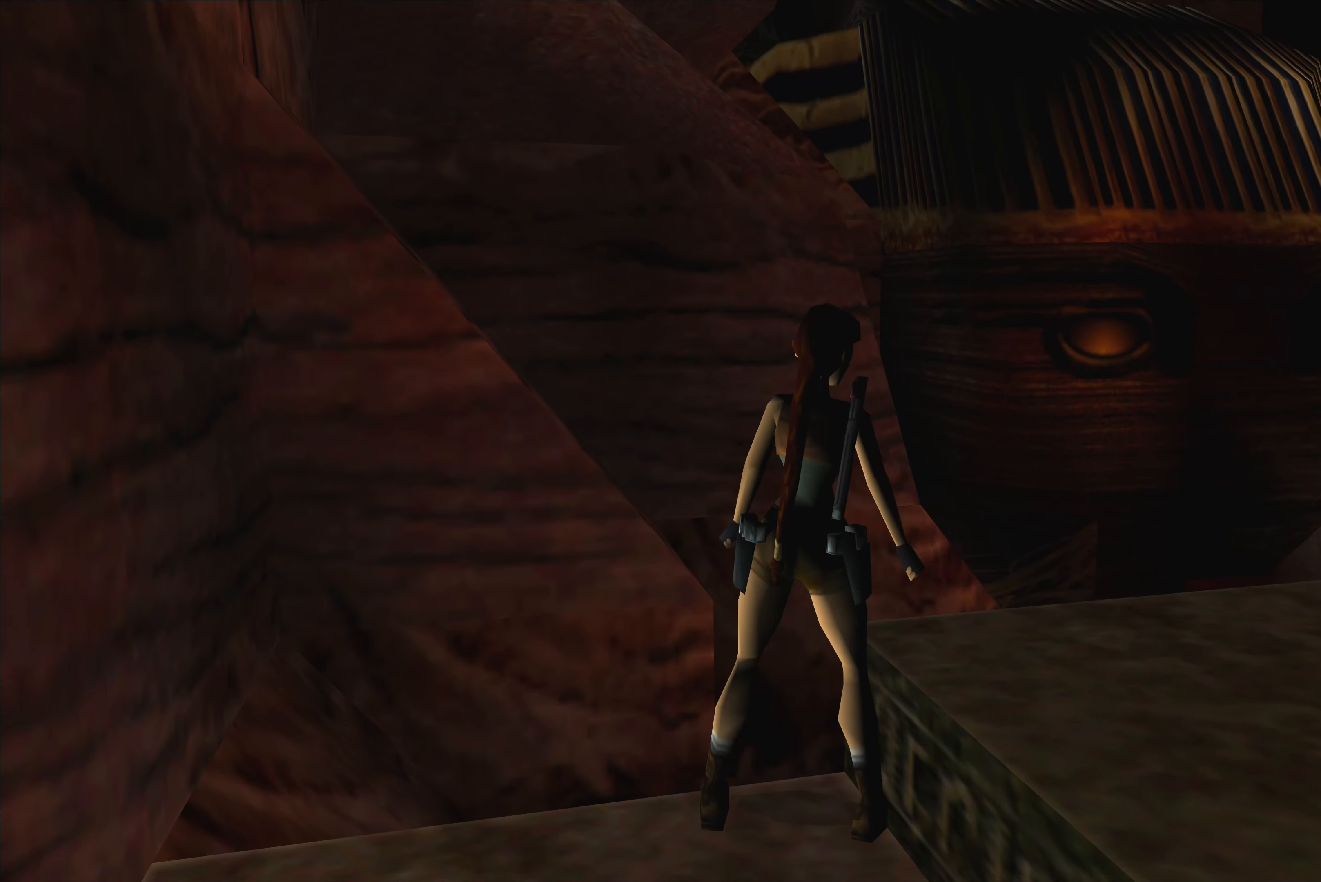
{"buttons": [], "left_stick": "center", "right_stick": "center", "events": [[417, "left_stick", "center"]]}